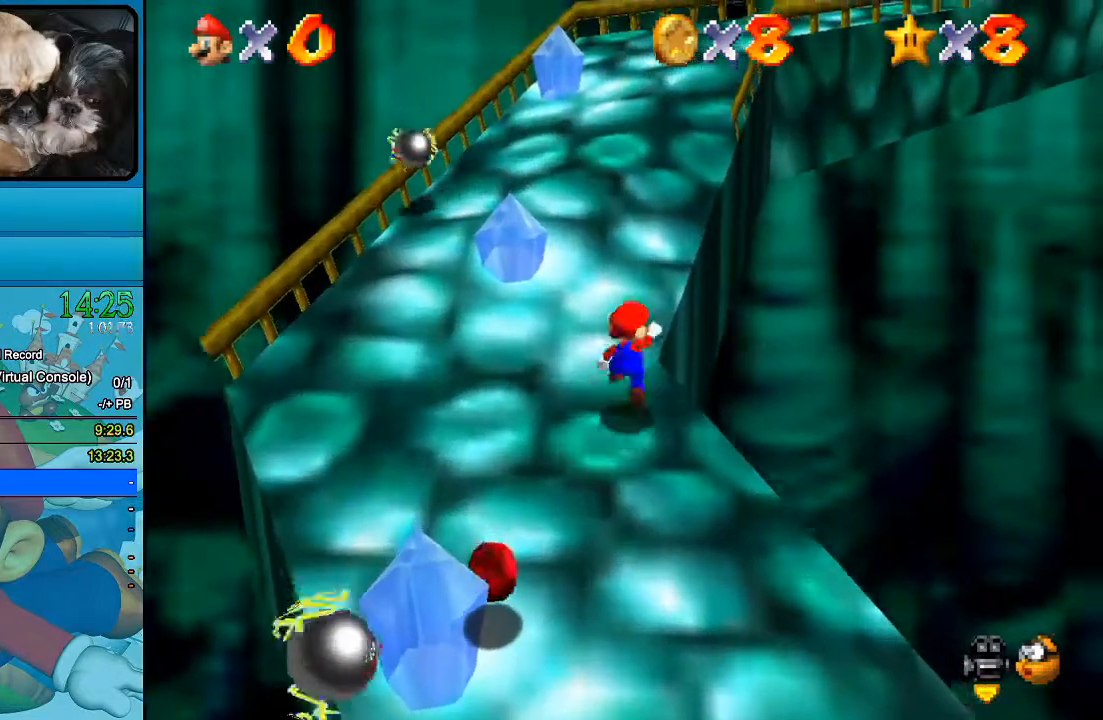
Gameplay with a controller (Xbox layout); each line is a JSON object with the inputs held at the frame after it. "events" lists button and stick changes between this image and that frame as [ms after this image, input, new state], when the widget could be followed in between. Not read: L1 L3 R1 R3.
{"buttons": [], "left_stick": "up", "right_stick": "center", "events": [[233, "B", "up"], [267, "A", "down"], [400, "A", "up"]]}
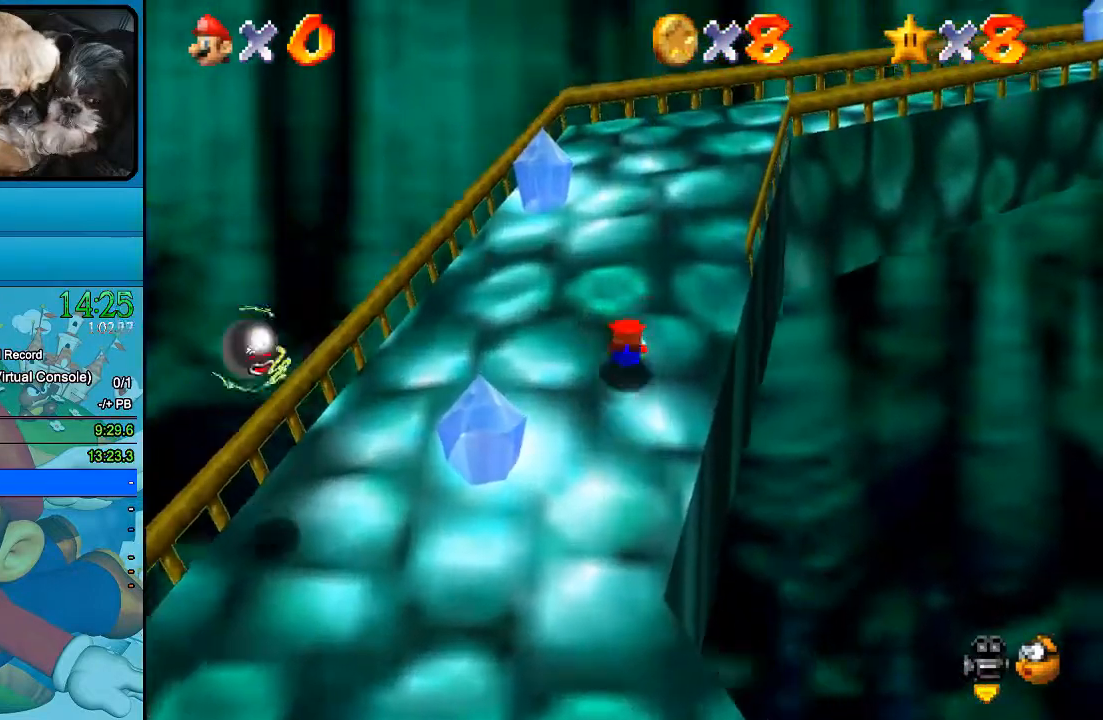
{"buttons": [], "left_stick": "up", "right_stick": "center", "events": [[33, "B", "down"], [167, "B", "up"], [267, "B", "down"], [367, "B", "up"]]}
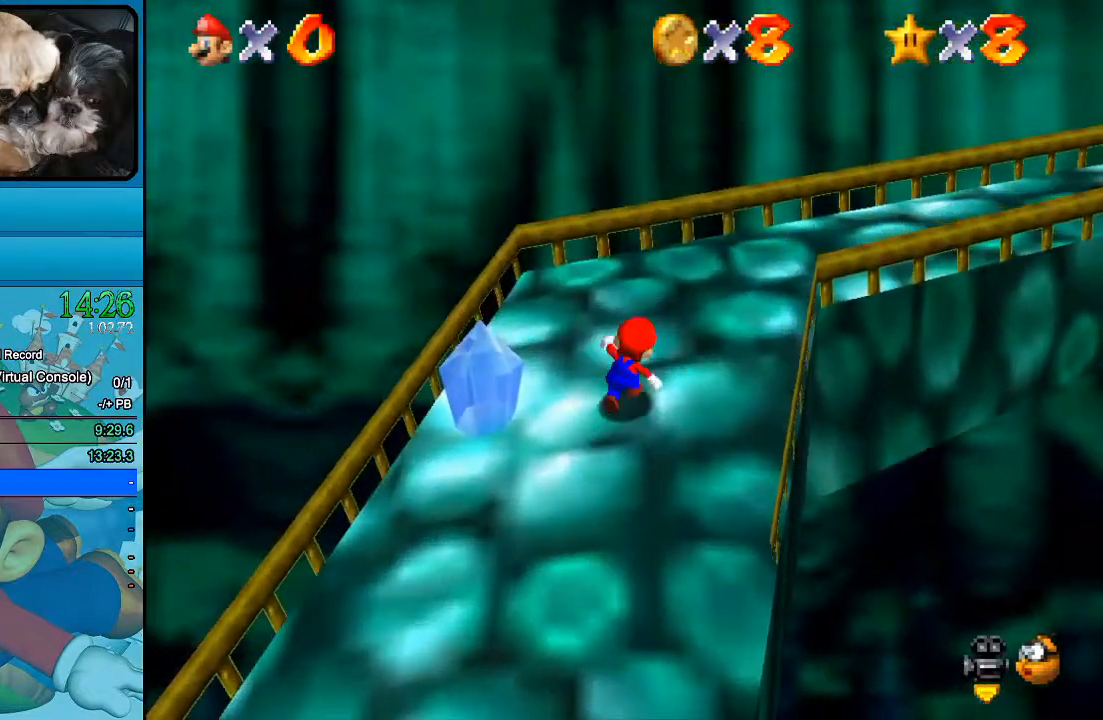
{"buttons": [], "left_stick": "up", "right_stick": "center", "events": [[100, "right_stick", "left"], [267, "right_stick", "center"]]}
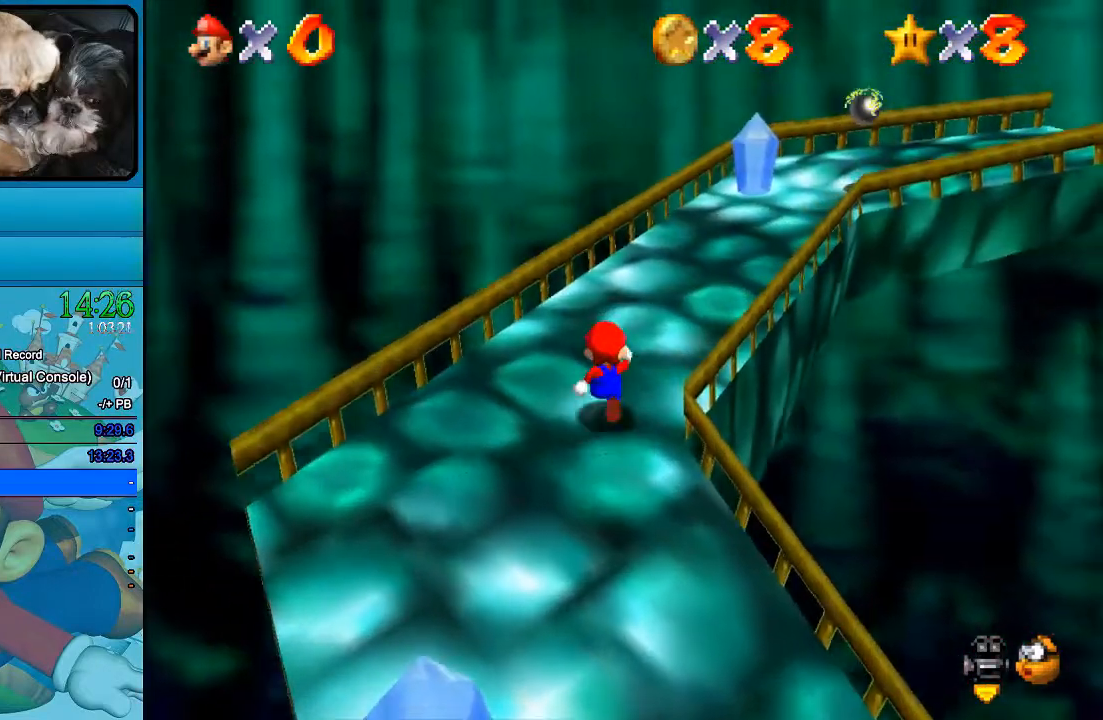
{"buttons": [], "left_stick": "up-right", "right_stick": "center", "events": [[100, "B", "down"], [133, "left_stick", "up-right"], [267, "B", "up"], [333, "A", "down"], [500, "A", "up"]]}
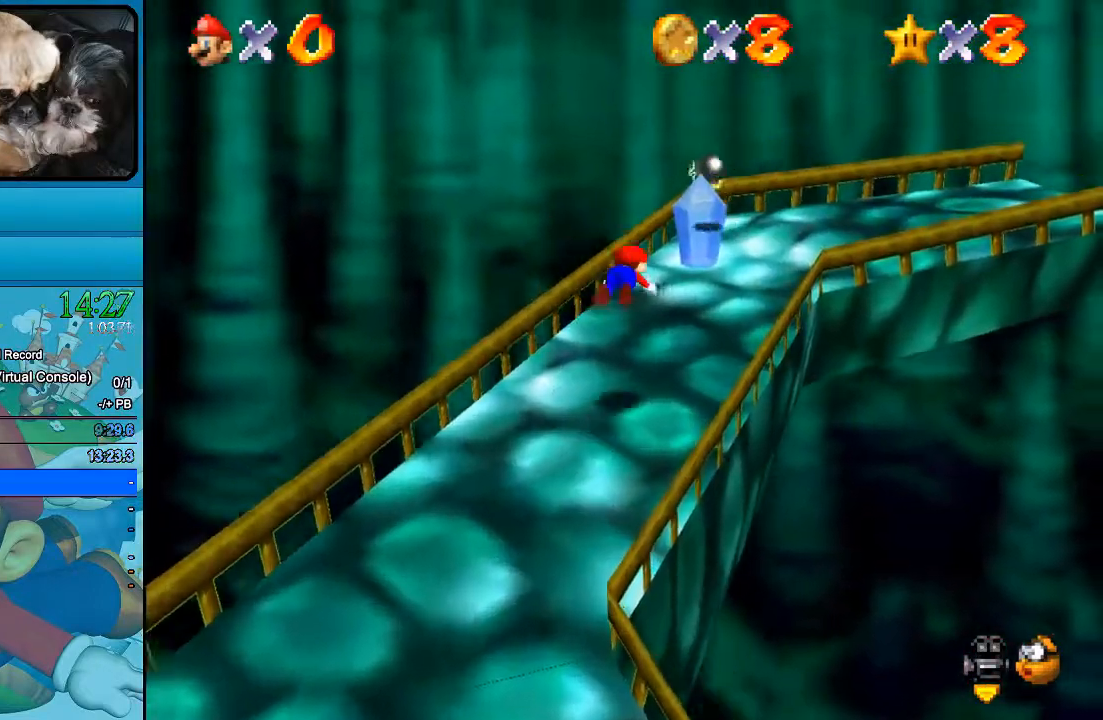
{"buttons": [], "left_stick": "right", "right_stick": "center", "events": [[133, "left_stick", "right"], [233, "B", "down"], [367, "B", "up"]]}
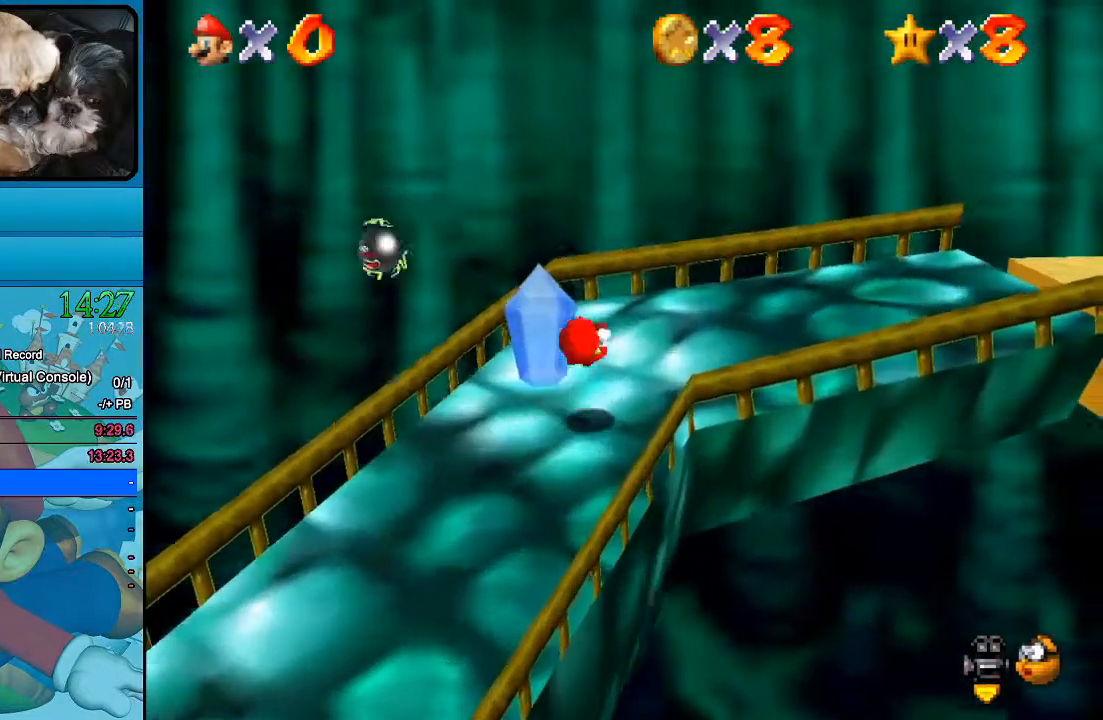
{"buttons": [], "left_stick": "up-right", "right_stick": "left", "events": [[267, "left_stick", "center"], [267, "right_stick", "down-left"], [433, "right_stick", "left"], [500, "left_stick", "up-right"]]}
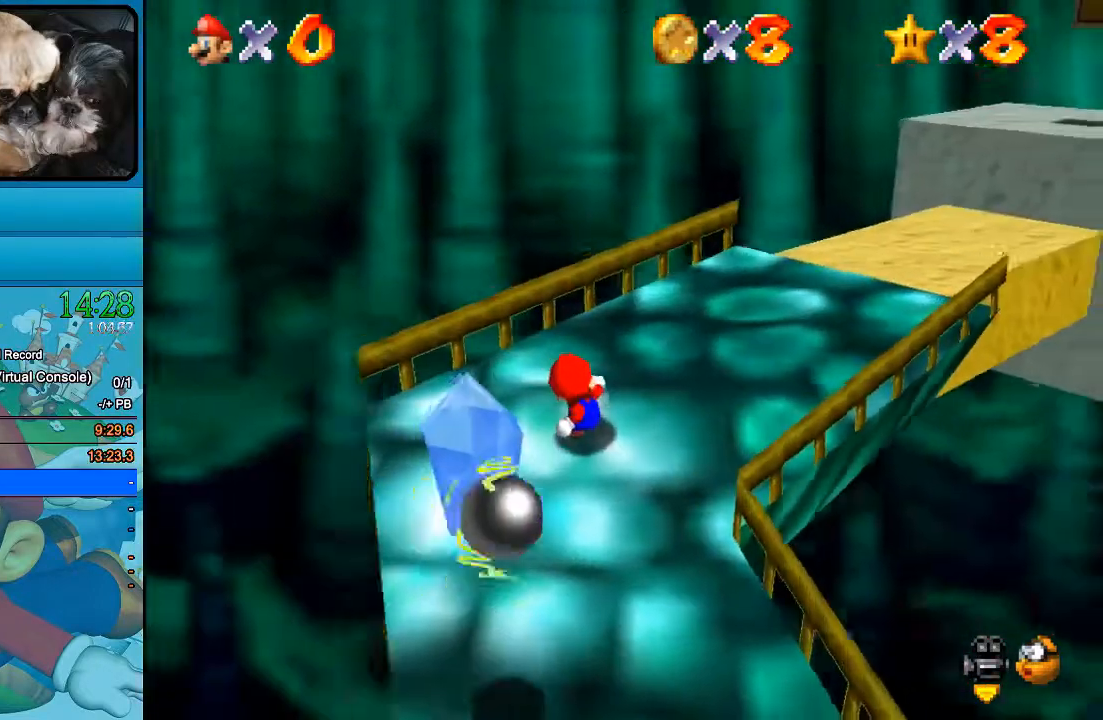
{"buttons": [], "left_stick": "up", "right_stick": "left", "events": [[433, "left_stick", "up"]]}
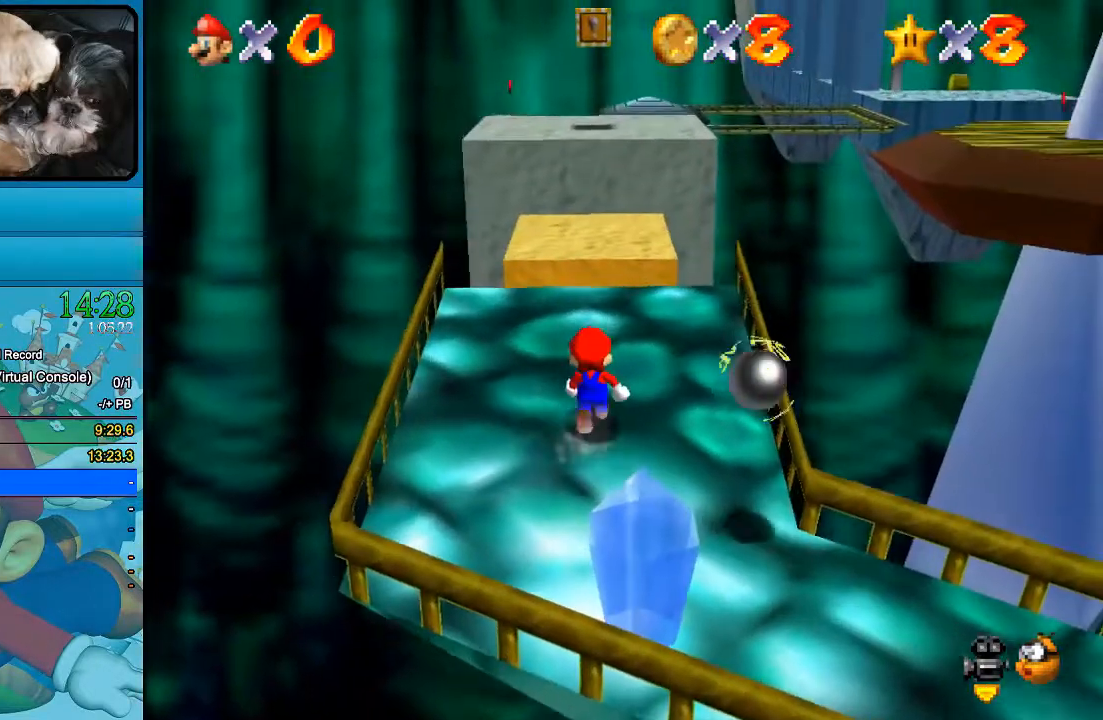
{"buttons": [], "left_stick": "center", "right_stick": "left", "events": [[333, "left_stick", "center"]]}
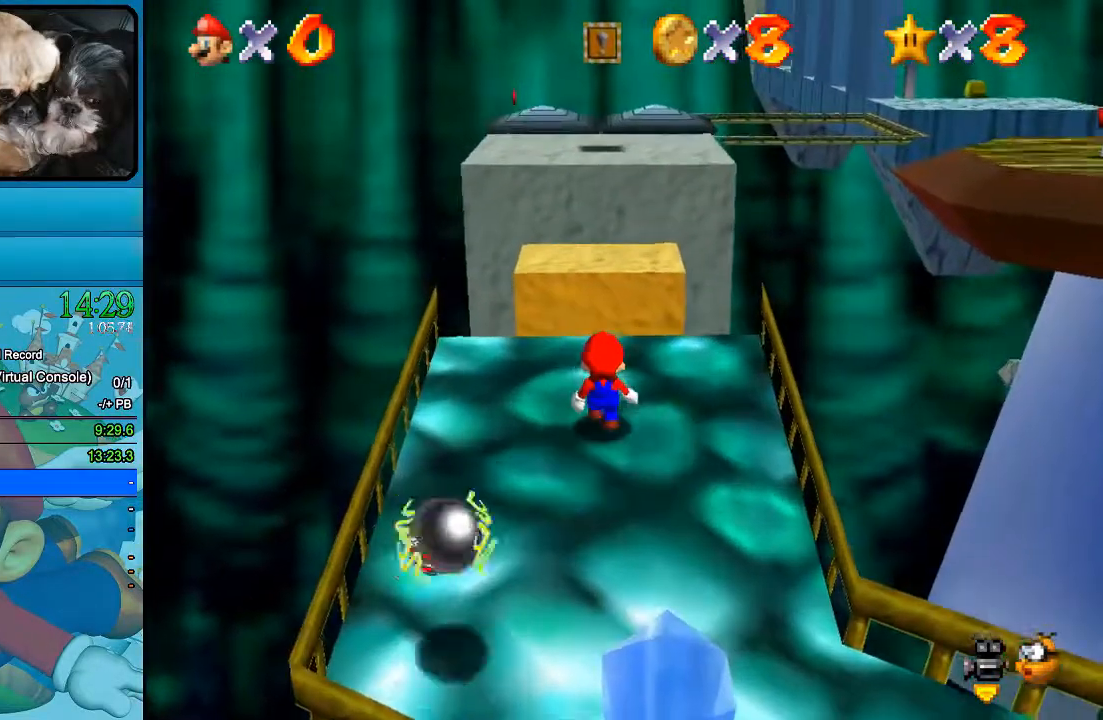
{"buttons": [], "left_stick": "center", "right_stick": "left", "events": []}
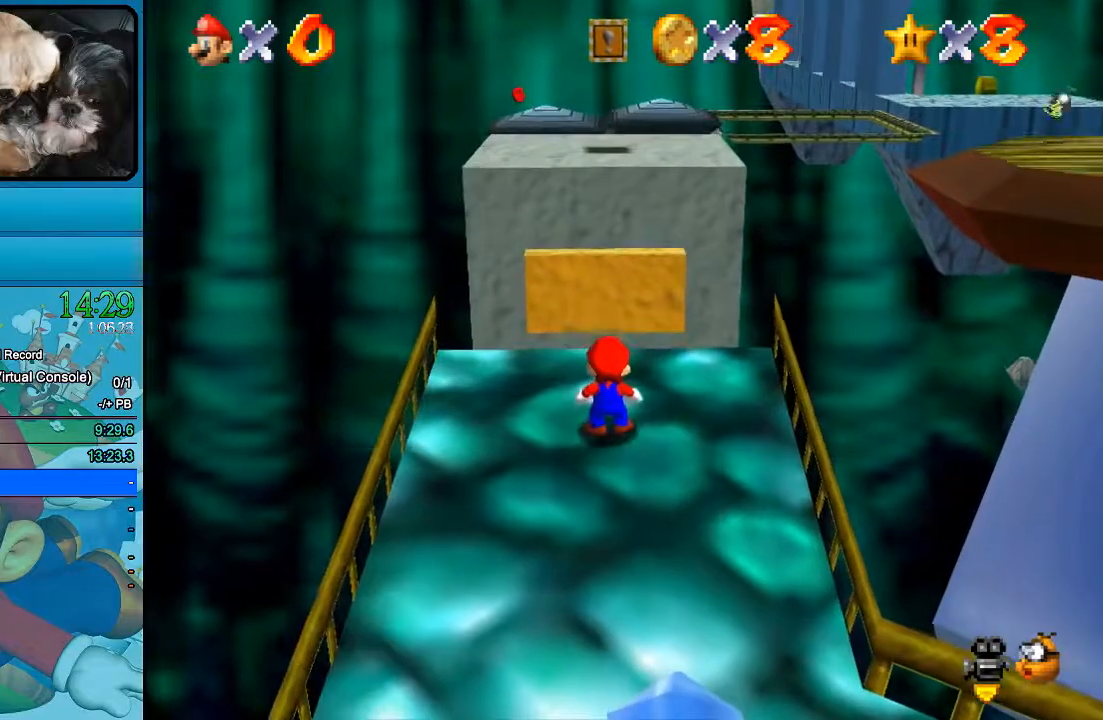
{"buttons": [], "left_stick": "up", "right_stick": "left", "events": [[467, "left_stick", "up"]]}
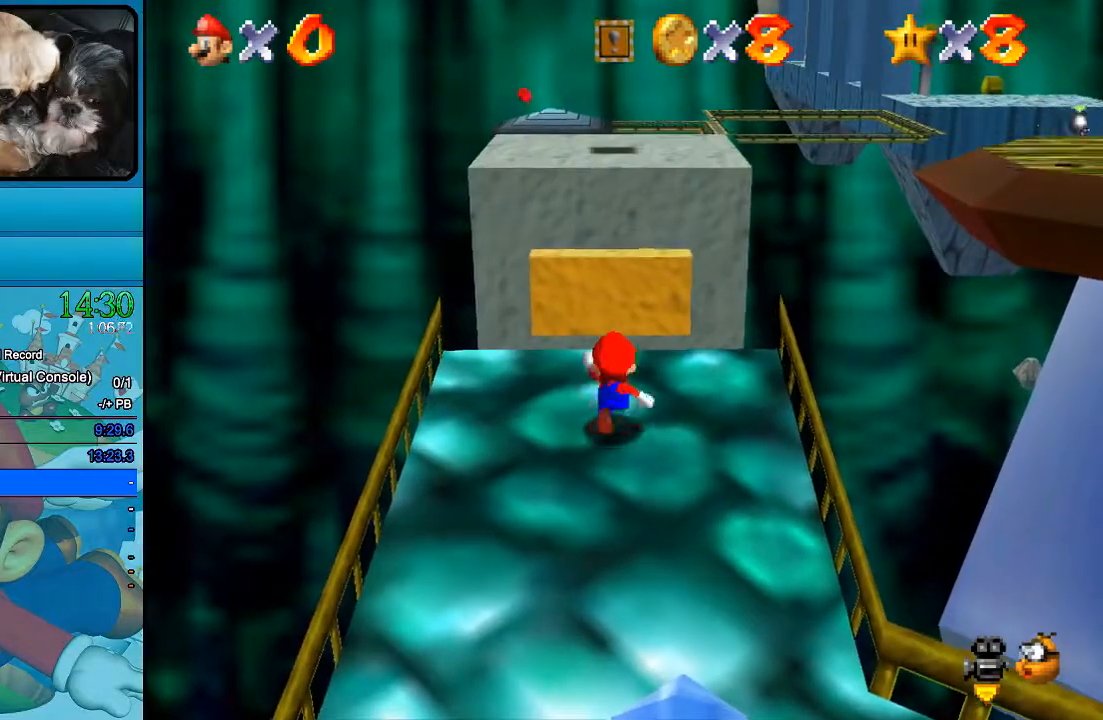
{"buttons": ["B"], "left_stick": "up", "right_stick": "left", "events": [[300, "B", "down"]]}
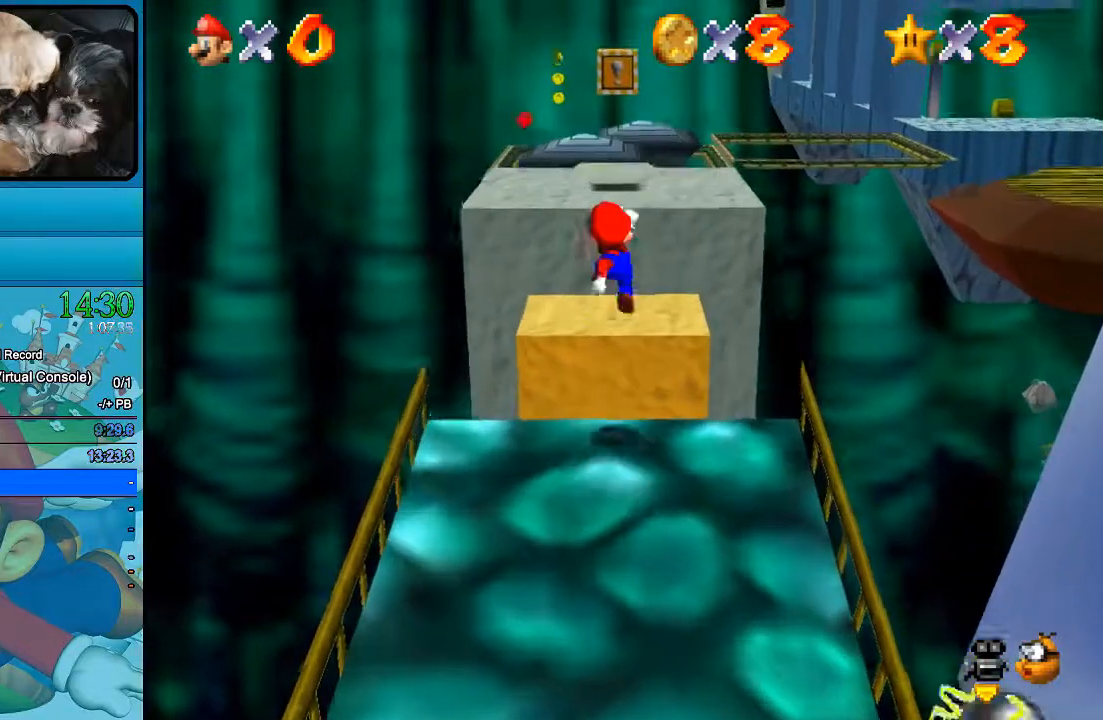
{"buttons": [], "left_stick": "up", "right_stick": "left", "events": [[100, "B", "up"]]}
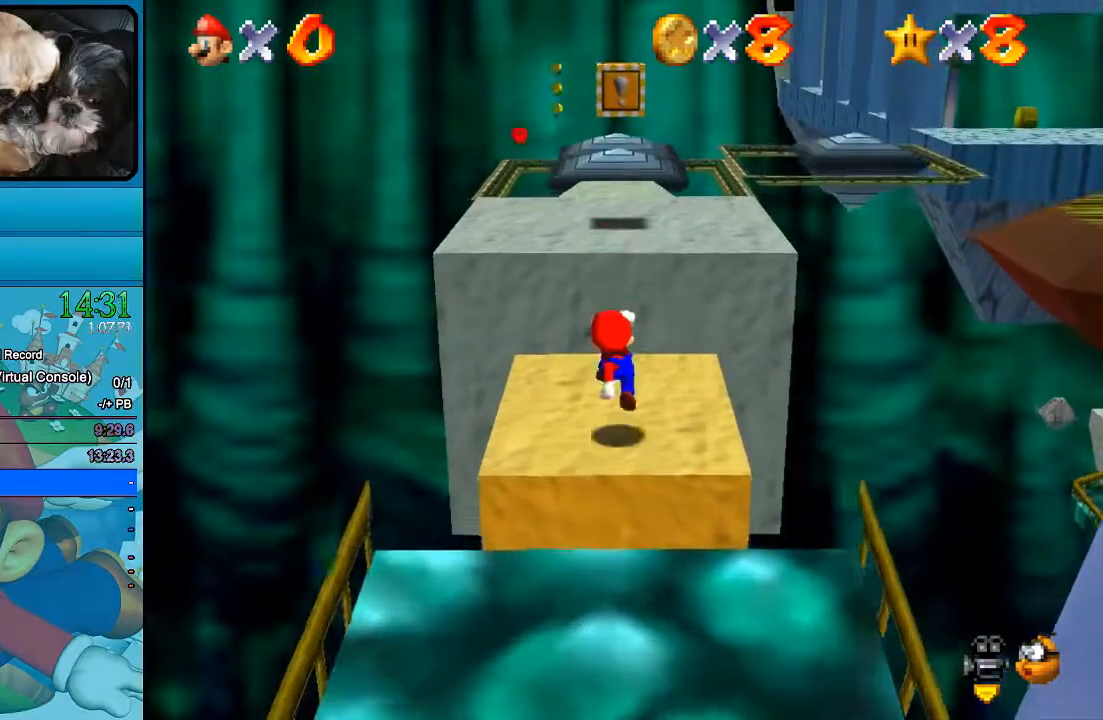
{"buttons": ["B"], "left_stick": "center", "right_stick": "left", "events": [[167, "B", "down"], [500, "left_stick", "center"]]}
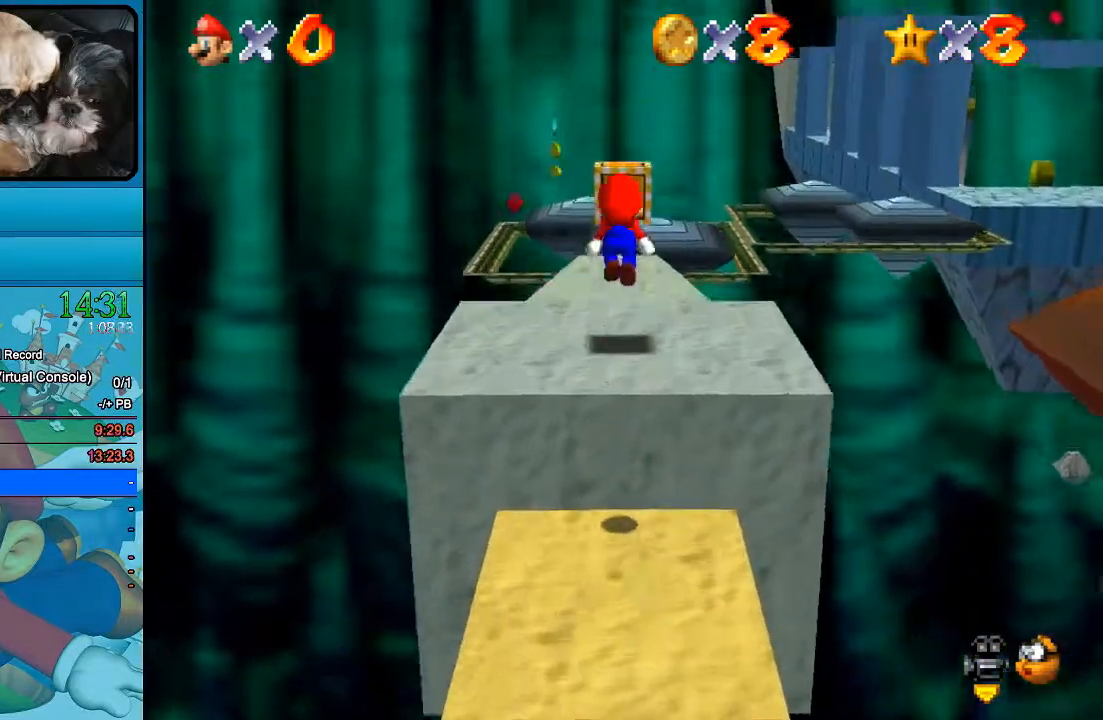
{"buttons": ["B"], "left_stick": "down", "right_stick": "left", "events": [[167, "left_stick", "down"]]}
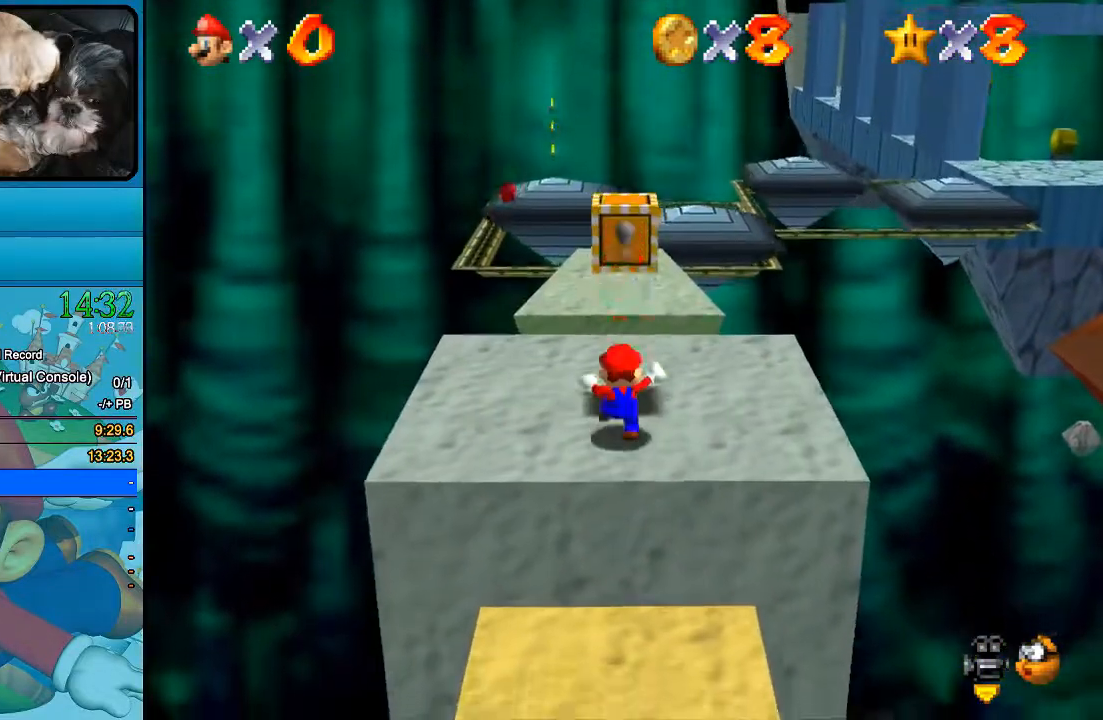
{"buttons": [], "left_stick": "up-right", "right_stick": "center", "events": [[67, "left_stick", "center"], [300, "right_stick", "center"], [333, "B", "up"], [500, "left_stick", "up-right"]]}
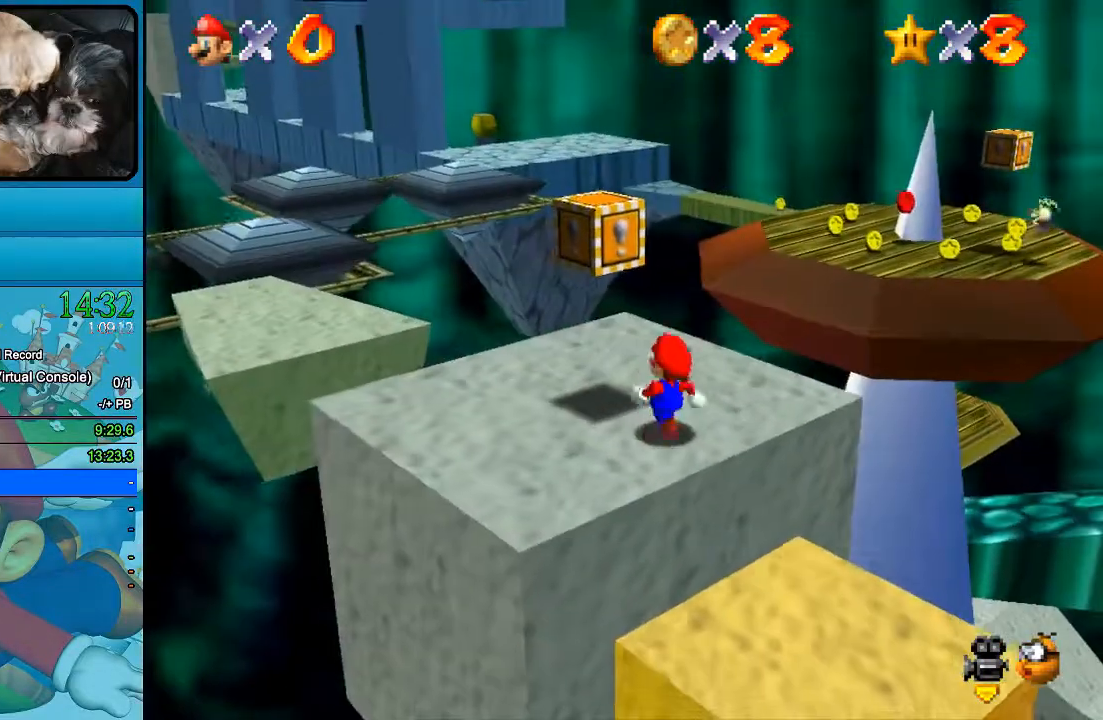
{"buttons": [], "left_stick": "up-right", "right_stick": "center", "events": []}
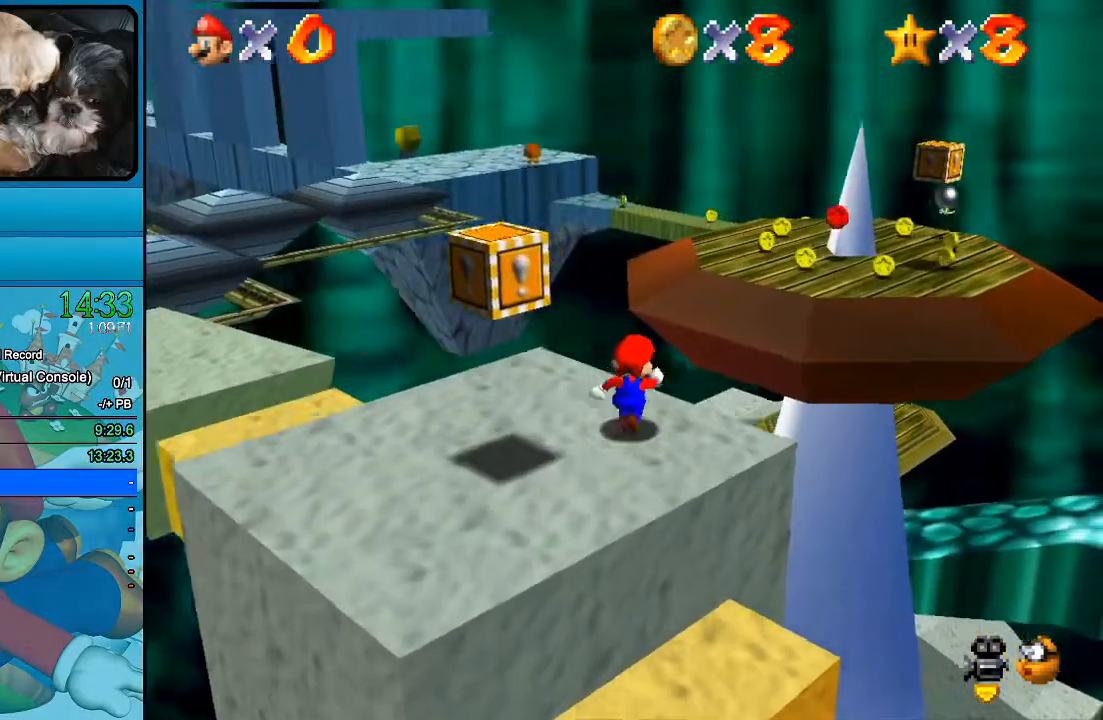
{"buttons": [], "left_stick": "up-right", "right_stick": "center", "events": [[100, "B", "down"], [433, "B", "up"]]}
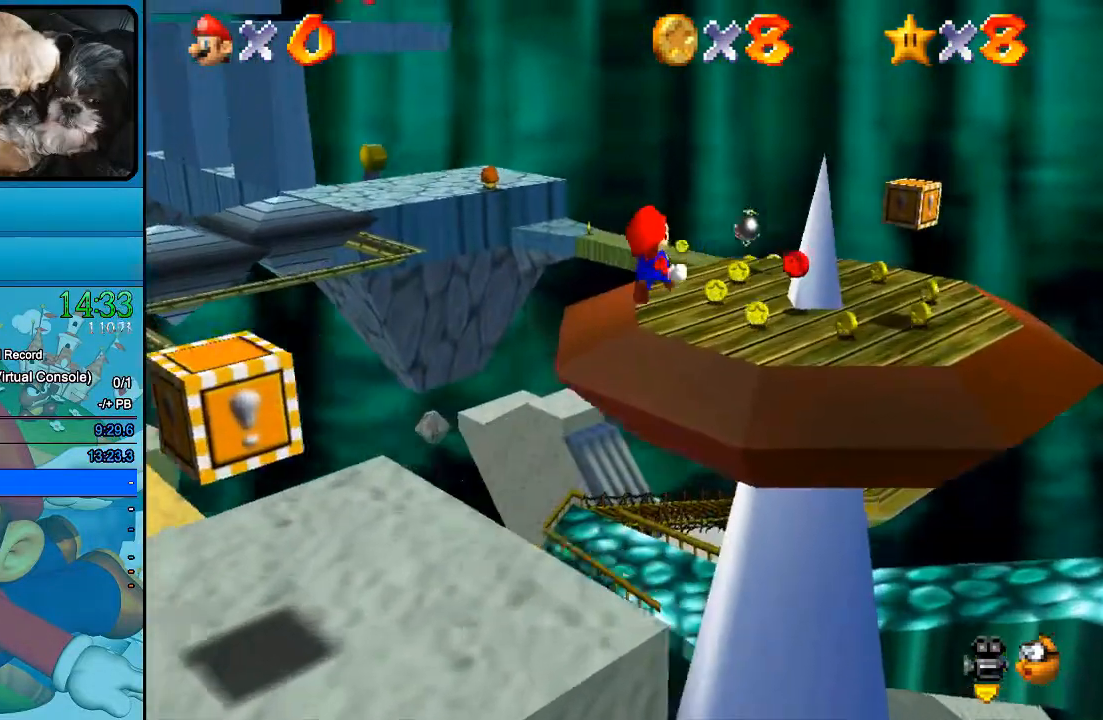
{"buttons": [], "left_stick": "up", "right_stick": "center", "events": [[67, "left_stick", "up-left"], [400, "left_stick", "up"]]}
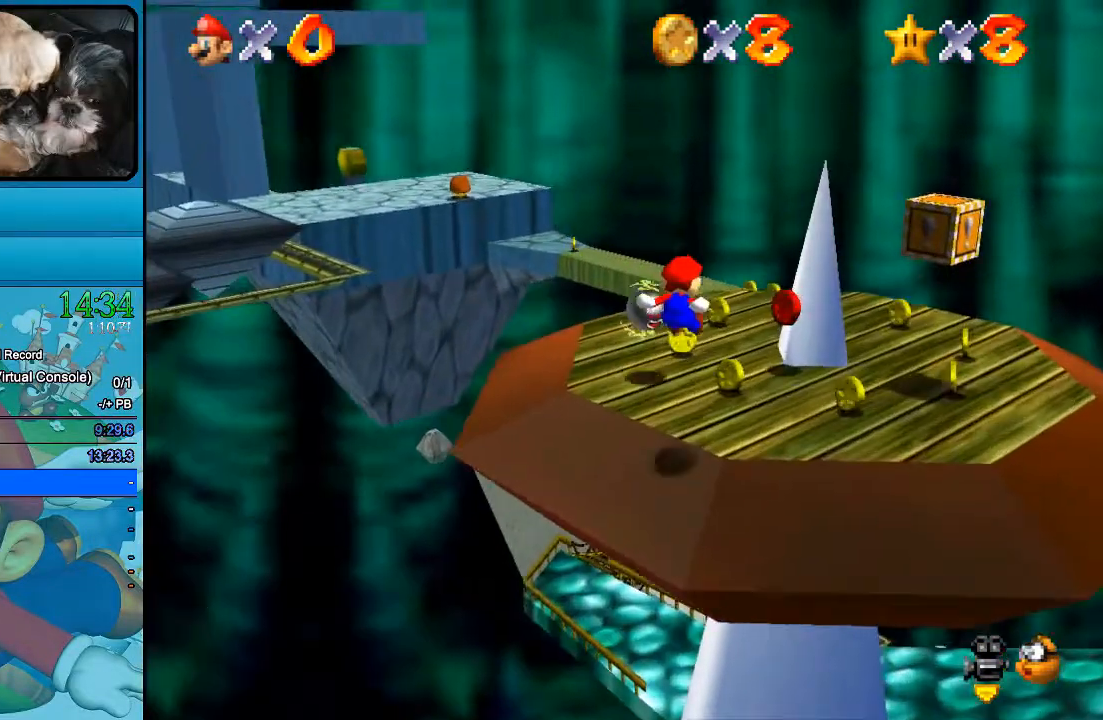
{"buttons": [], "left_stick": "up-left", "right_stick": "center", "events": [[200, "right_stick", "down-left"], [267, "left_stick", "center"], [333, "right_stick", "center"], [400, "left_stick", "up"], [500, "left_stick", "up-left"]]}
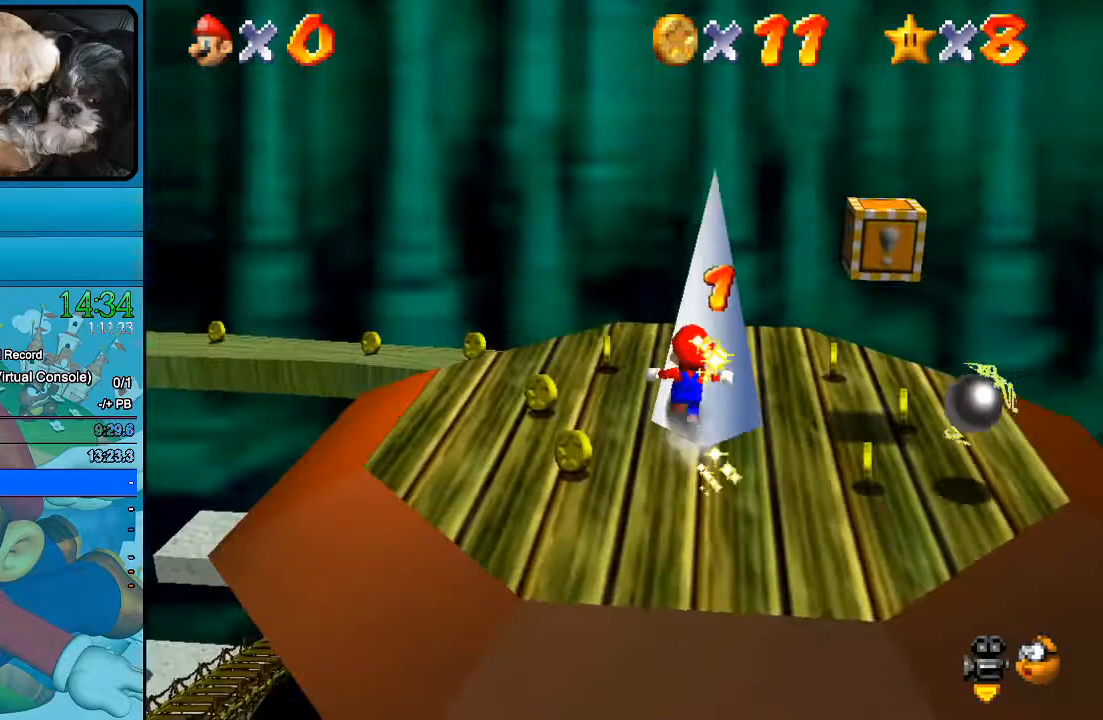
{"buttons": [], "left_stick": "center", "right_stick": "center", "events": [[233, "left_stick", "left"], [300, "right_stick", "right"], [467, "left_stick", "center"], [467, "right_stick", "center"]]}
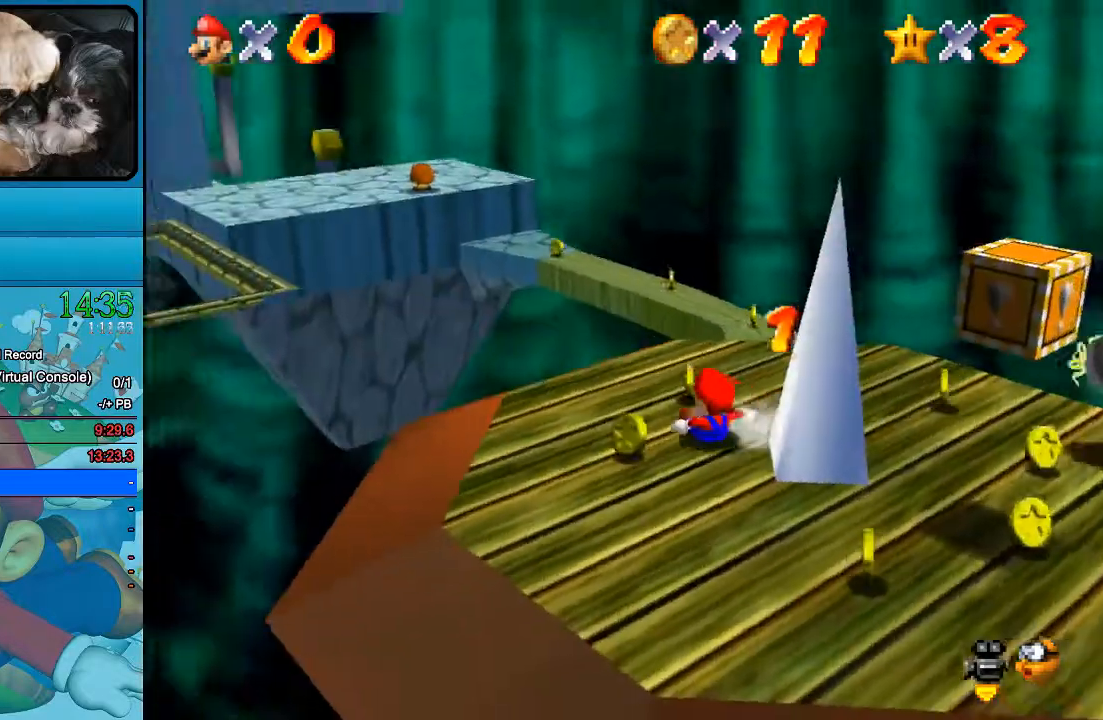
{"buttons": ["B"], "left_stick": "down-right", "right_stick": "center", "events": [[333, "left_stick", "down-right"], [500, "B", "down"]]}
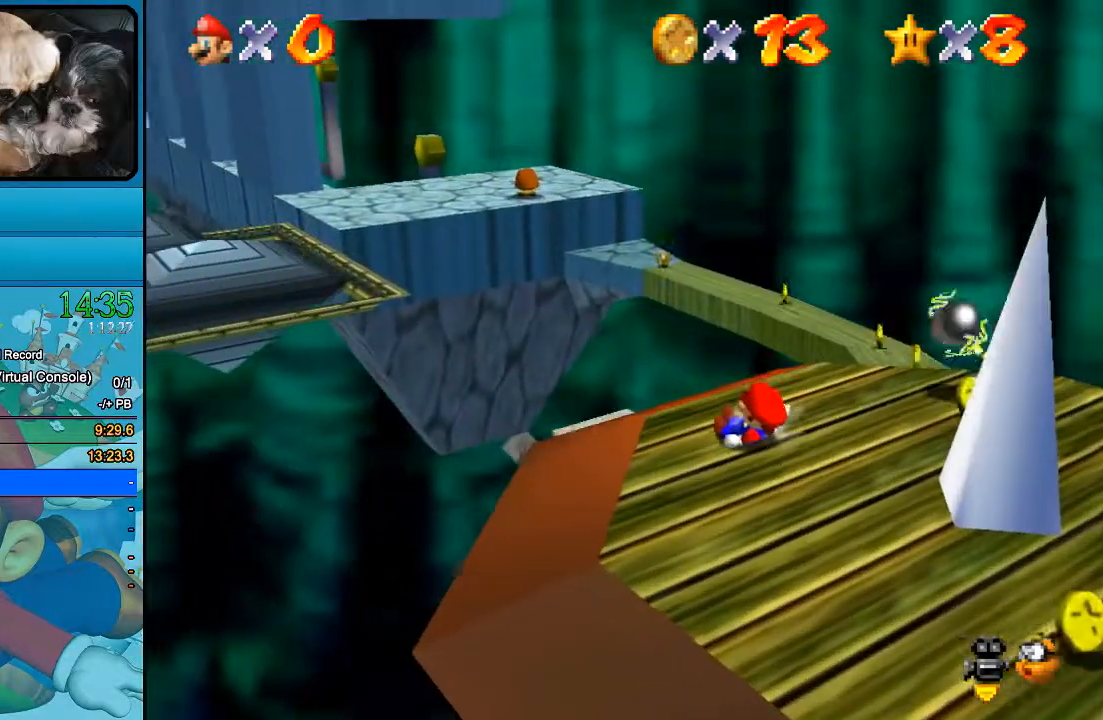
{"buttons": ["B"], "left_stick": "down-right", "right_stick": "center", "events": []}
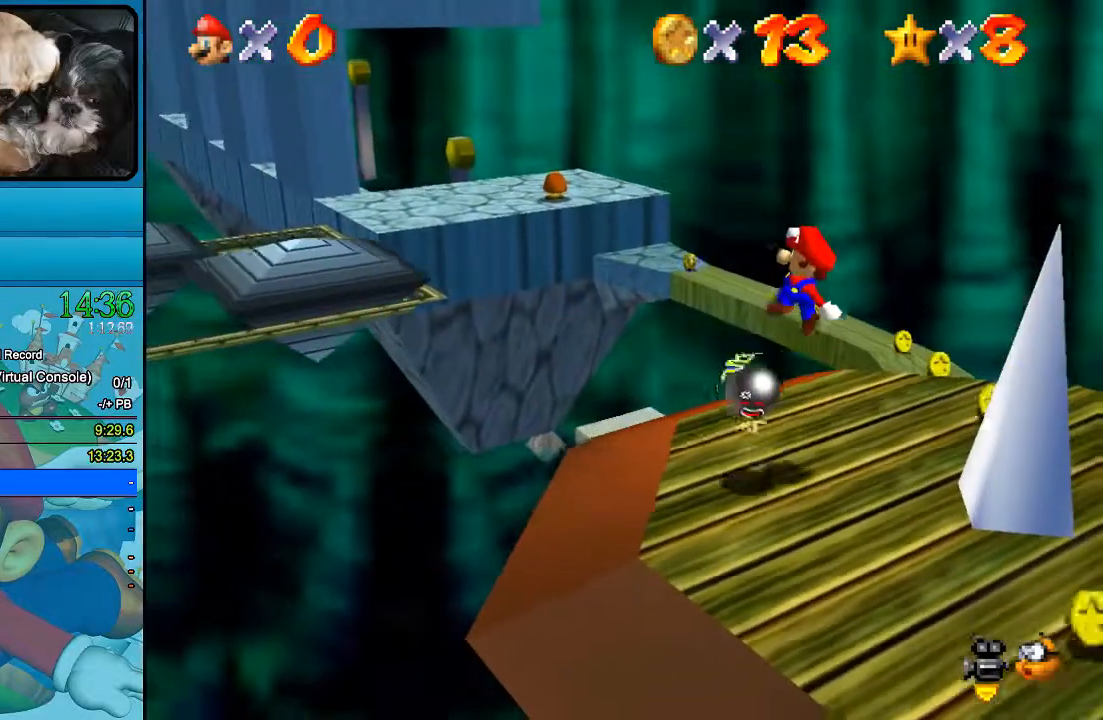
{"buttons": [], "left_stick": "center", "right_stick": "center", "events": [[133, "B", "up"], [133, "left_stick", "up-right"], [300, "left_stick", "center"]]}
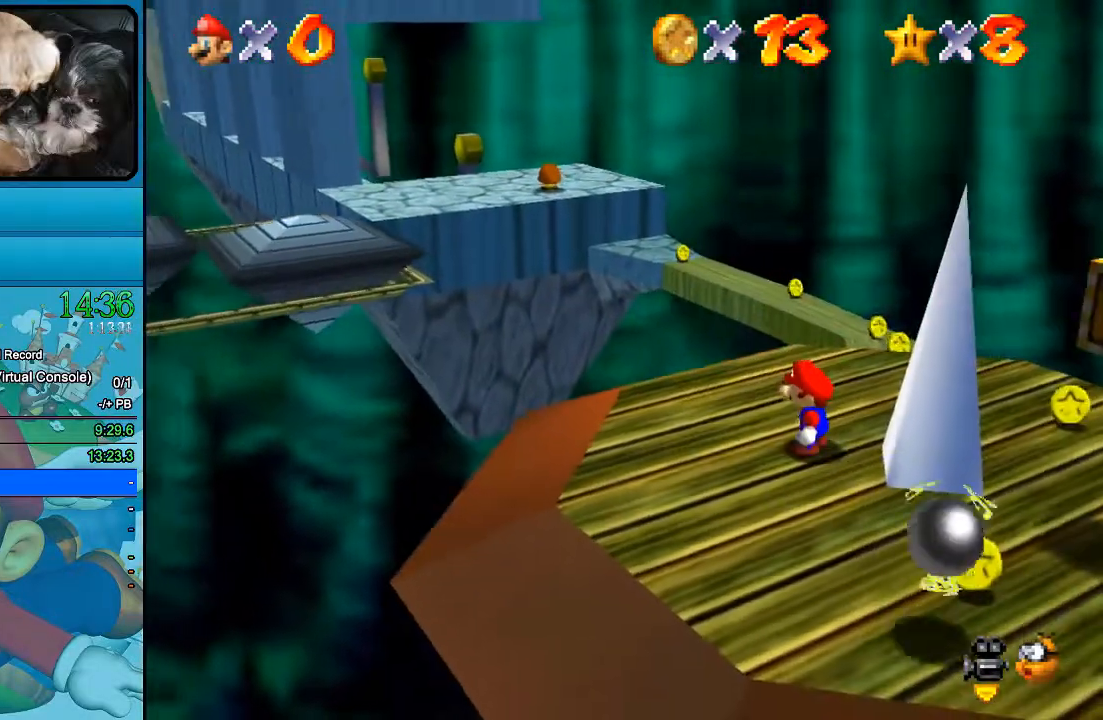
{"buttons": [], "left_stick": "center", "right_stick": "center", "events": []}
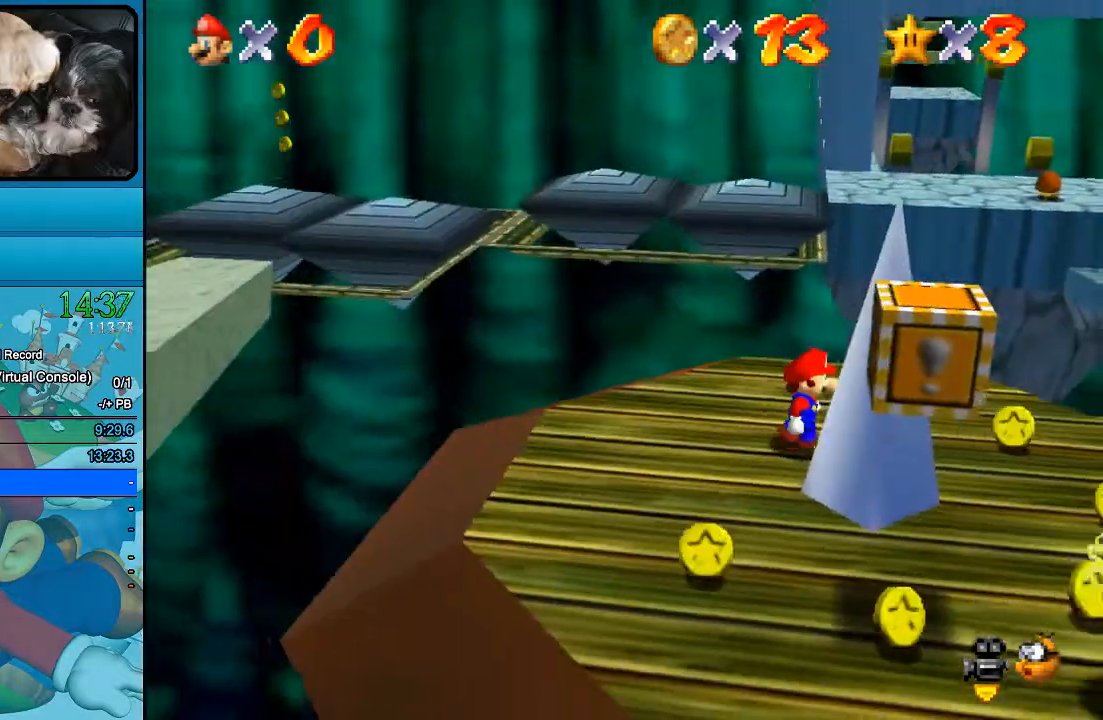
{"buttons": [], "left_stick": "center", "right_stick": "left", "events": [[467, "right_stick", "left"]]}
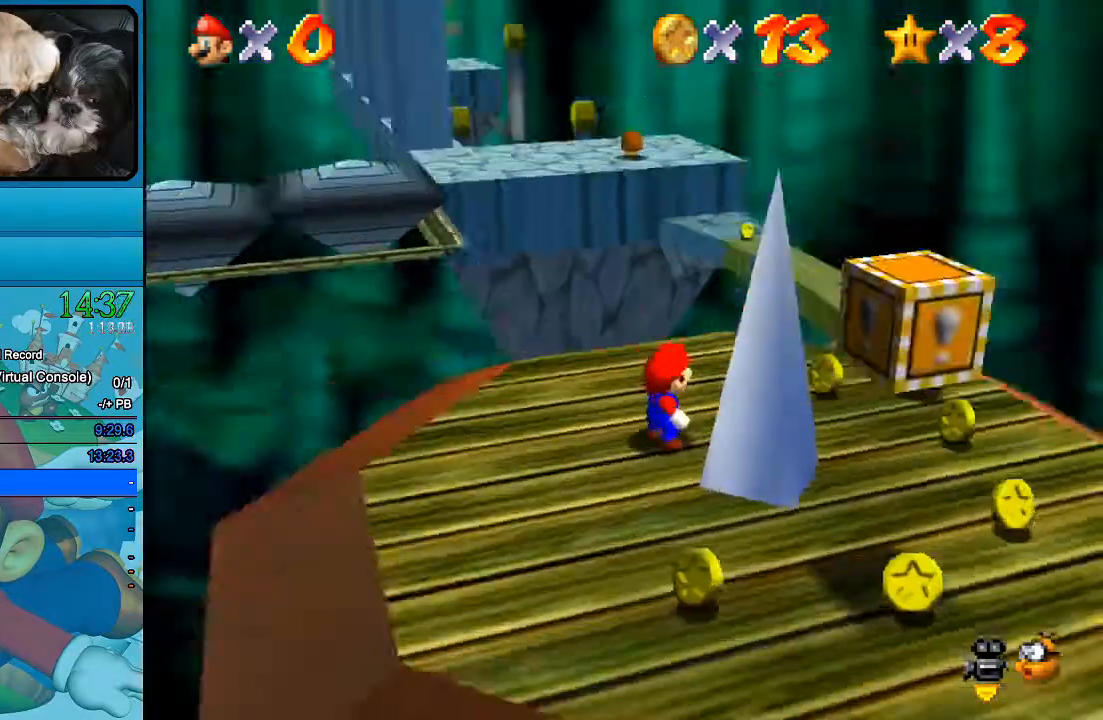
{"buttons": [], "left_stick": "center", "right_stick": "center", "events": [[33, "right_stick", "center"]]}
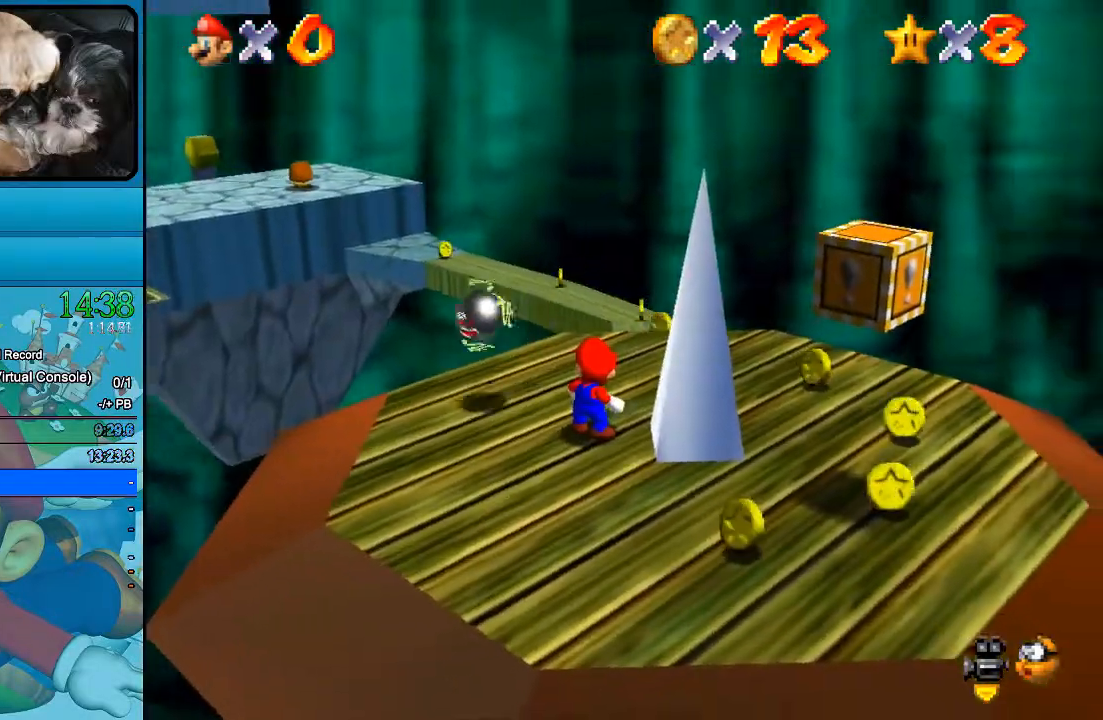
{"buttons": [], "left_stick": "up-right", "right_stick": "center", "events": [[67, "left_stick", "up"], [333, "left_stick", "up-right"]]}
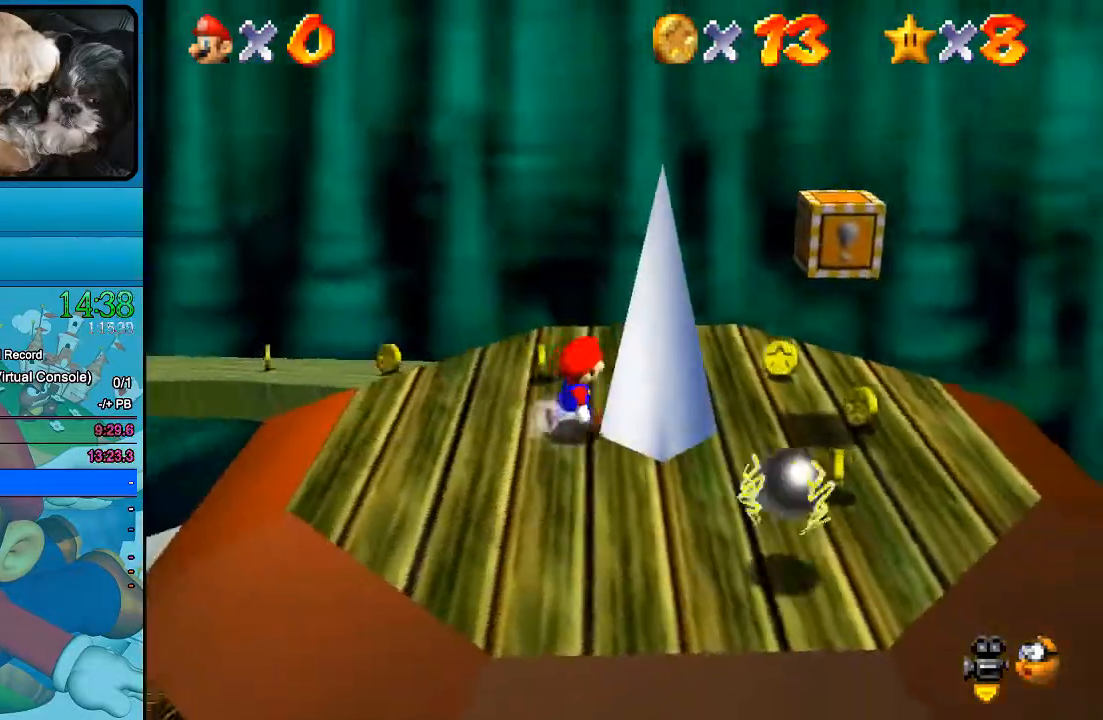
{"buttons": [], "left_stick": "center", "right_stick": "center", "events": [[33, "left_stick", "center"], [300, "left_stick", "up-left"], [300, "right_stick", "right"], [433, "right_stick", "center"], [467, "left_stick", "center"]]}
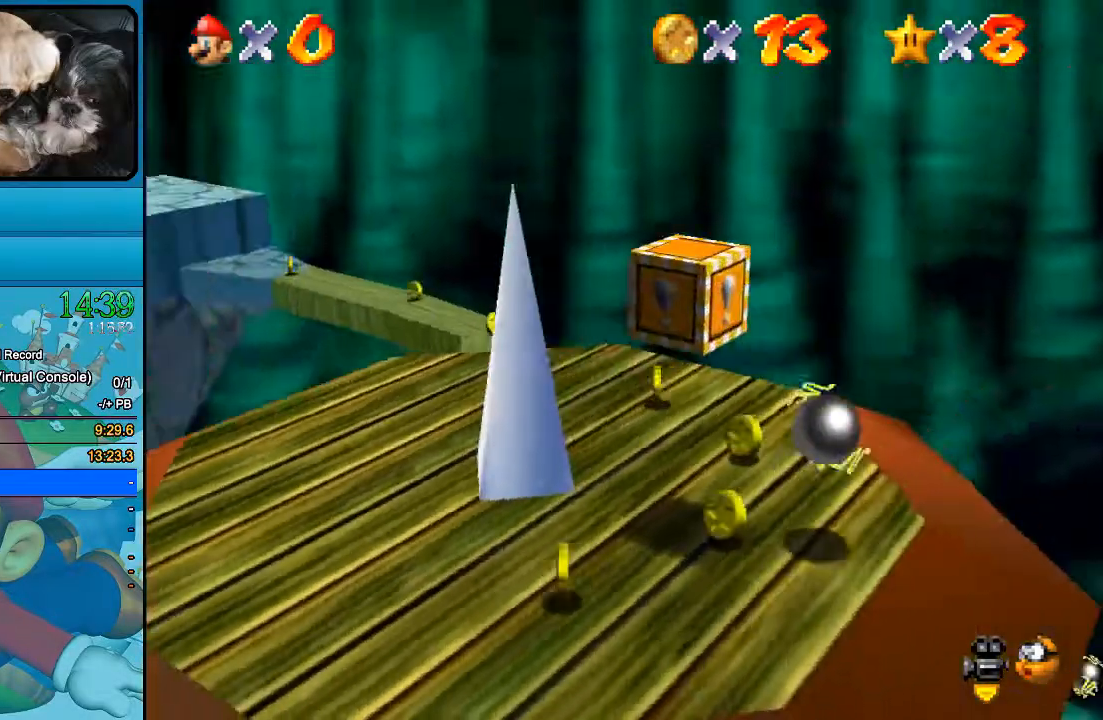
{"buttons": [], "left_stick": "center", "right_stick": "center", "events": [[167, "right_stick", "right"], [267, "right_stick", "center"]]}